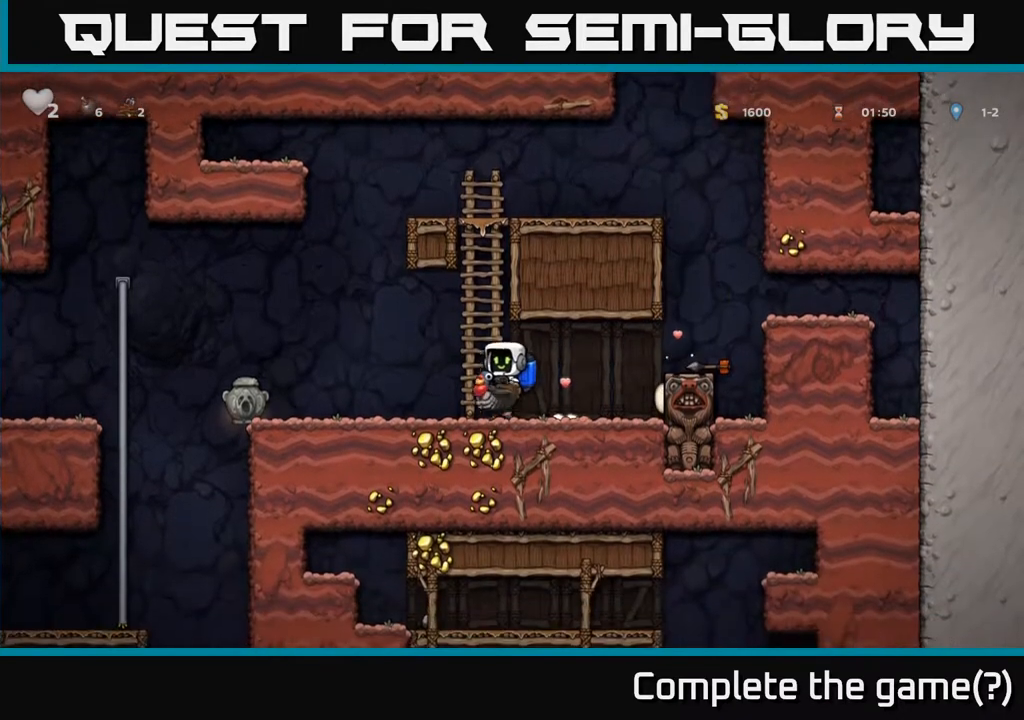
Gameplay with a controller (Xbox layout); each line is a JSON object with the inputs held at the frame after it. "events" lists button and stick changes between this image and that frame as [ms after this image, input, new state], when the widget could be followed in between.
{"buttons": ["A", "DPAD_LEFT"], "left_stick": "center", "right_stick": "center", "events": [[400, "A", "down"]]}
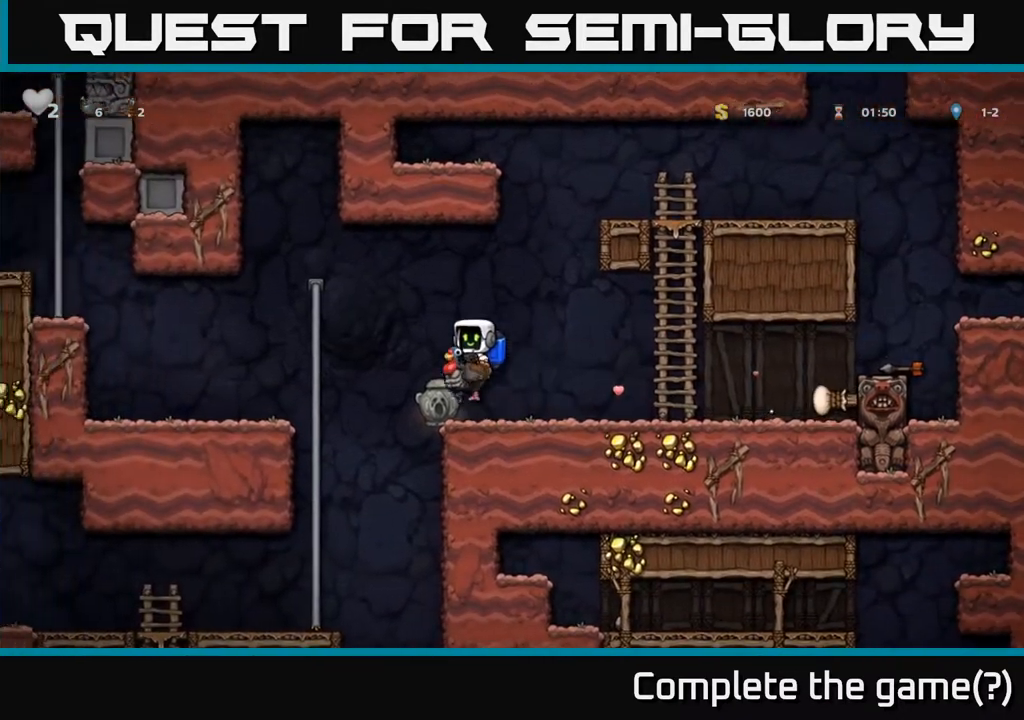
{"buttons": ["DPAD_LEFT"], "left_stick": "center", "right_stick": "center", "events": [[17, "A", "up"], [267, "DPAD_LEFT", "up"], [300, "DPAD_RIGHT", "down"], [433, "DPAD_RIGHT", "up"], [467, "DPAD_LEFT", "down"]]}
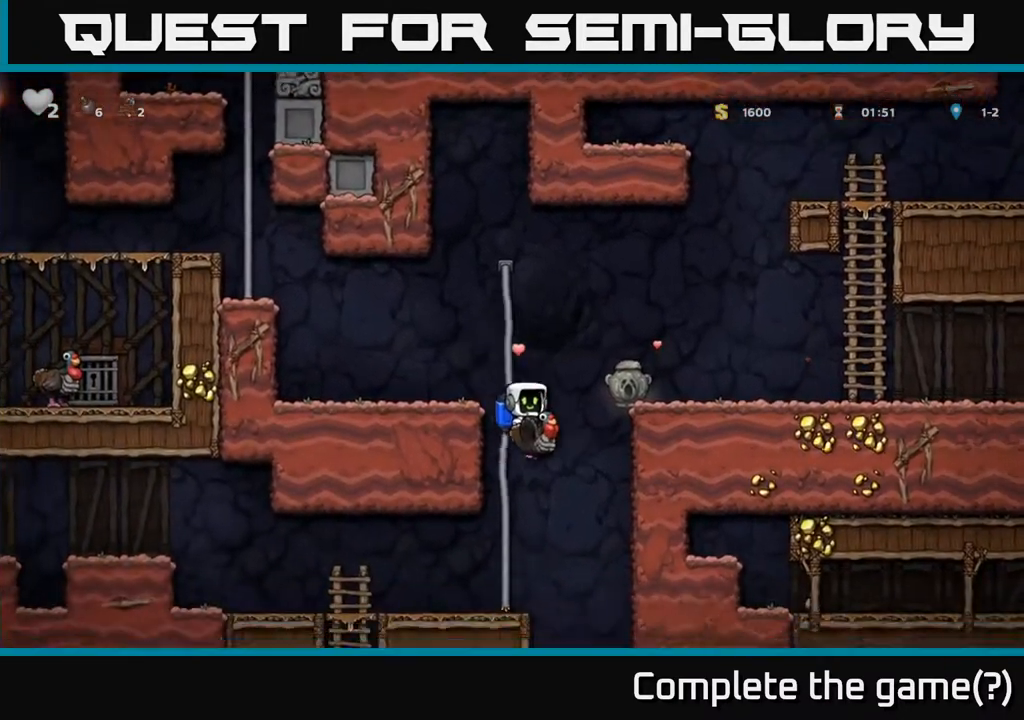
{"buttons": ["A", "DPAD_LEFT"], "left_stick": "center", "right_stick": "center", "events": [[67, "A", "down"], [167, "DPAD_LEFT", "up"], [283, "DPAD_RIGHT", "down"], [417, "A", "up"], [417, "DPAD_RIGHT", "up"], [467, "A", "down"], [483, "DPAD_LEFT", "down"]]}
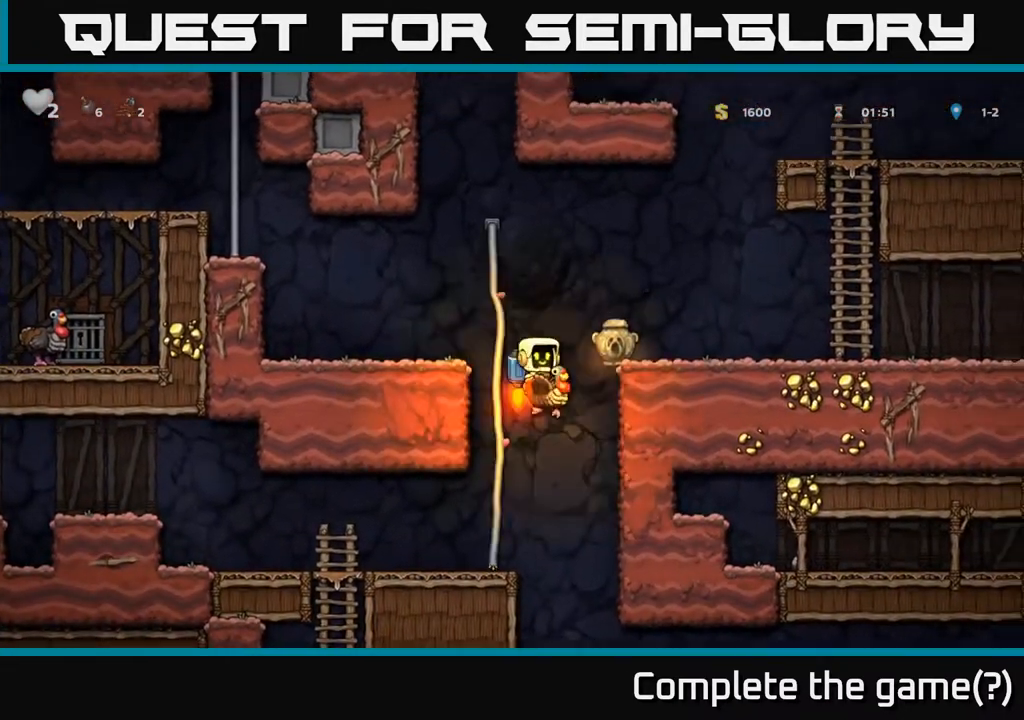
{"buttons": ["DPAD_LEFT"], "left_stick": "center", "right_stick": "center", "events": [[200, "A", "up"]]}
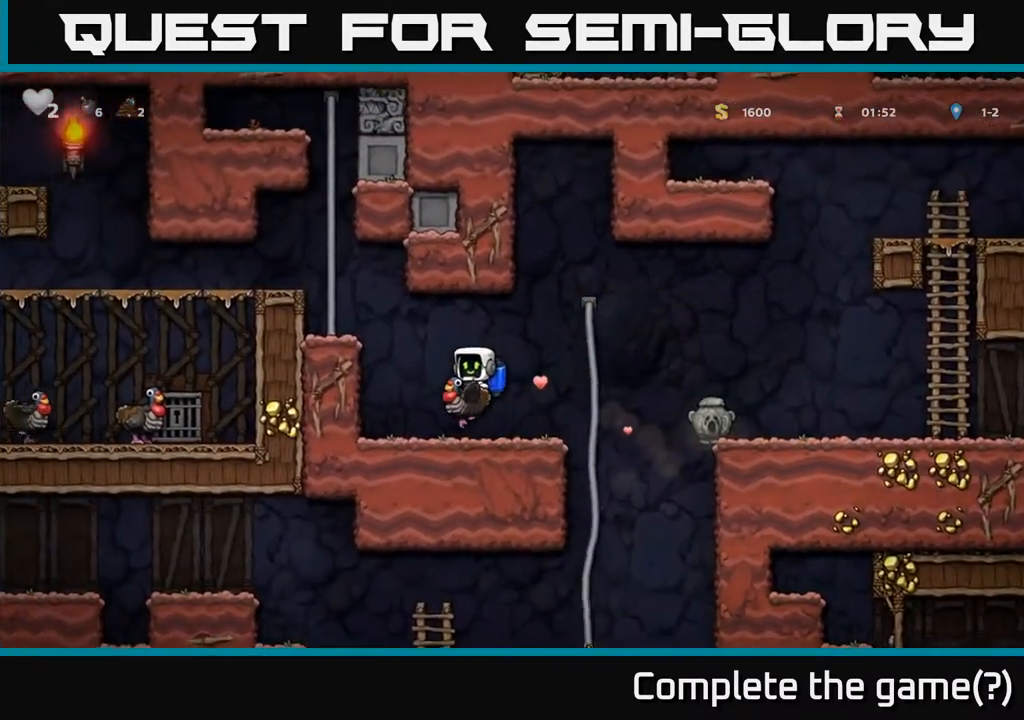
{"buttons": ["A", "DPAD_LEFT"], "left_stick": "center", "right_stick": "center", "events": [[100, "A", "down"], [200, "A", "up"], [250, "A", "down"]]}
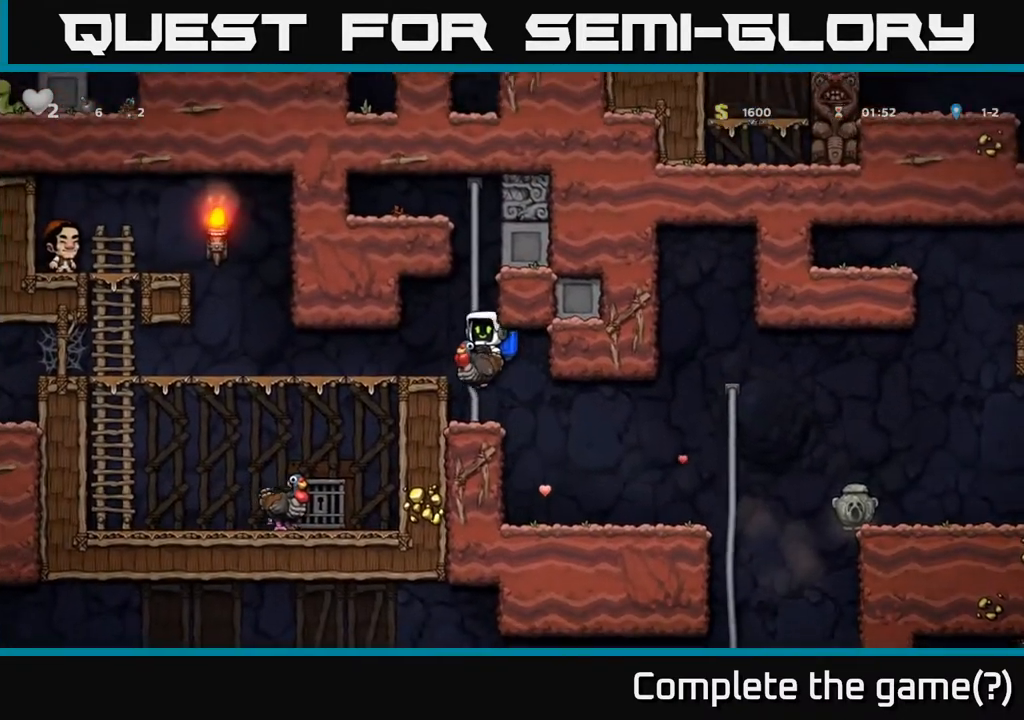
{"buttons": ["DPAD_DOWN"], "left_stick": "center", "right_stick": "center", "events": [[50, "A", "up"], [433, "DPAD_DOWN", "down"], [433, "DPAD_LEFT", "up"]]}
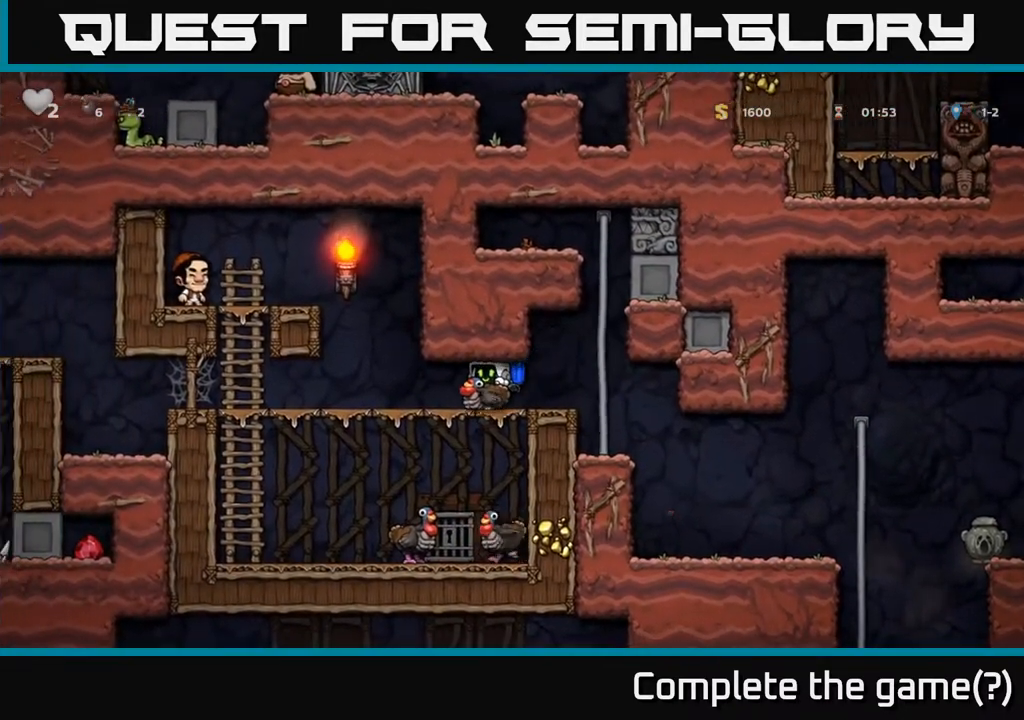
{"buttons": ["DPAD_UP"], "left_stick": "center", "right_stick": "center", "events": [[67, "A", "down"], [150, "A", "up"], [233, "A", "down"], [283, "A", "up"], [333, "DPAD_DOWN", "up"], [350, "A", "down"], [367, "DPAD_LEFT", "down"], [383, "DPAD_UP", "down"], [400, "A", "up"], [450, "DPAD_LEFT", "up"]]}
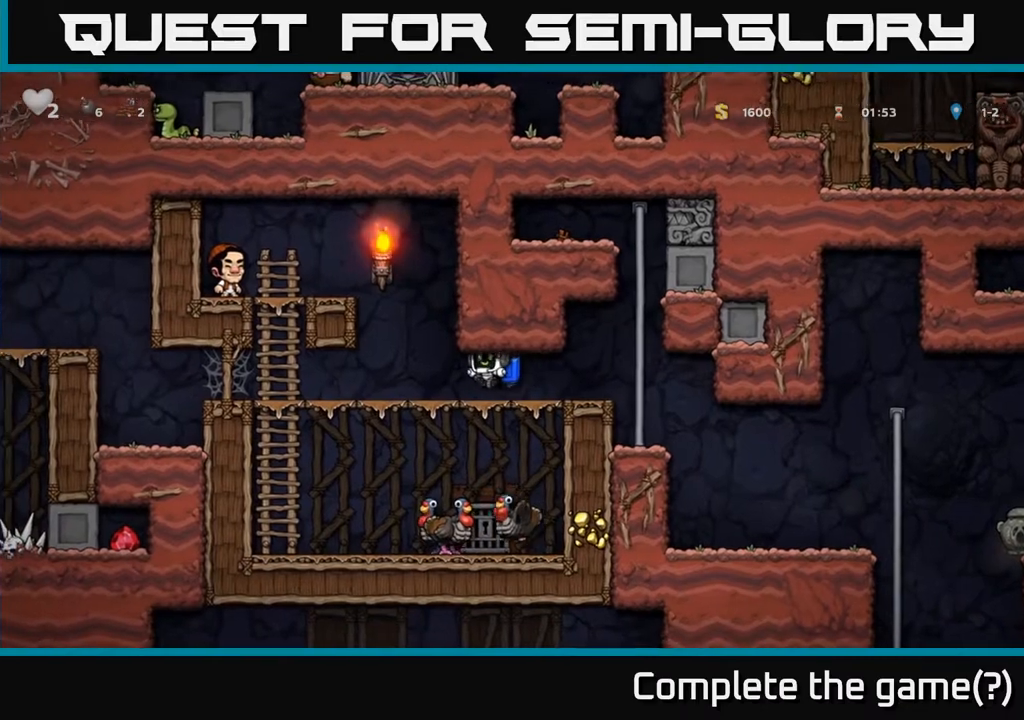
{"buttons": [], "left_stick": "center", "right_stick": "center", "events": [[50, "DPAD_LEFT", "down"], [100, "DPAD_UP", "up"], [250, "DPAD_LEFT", "up"]]}
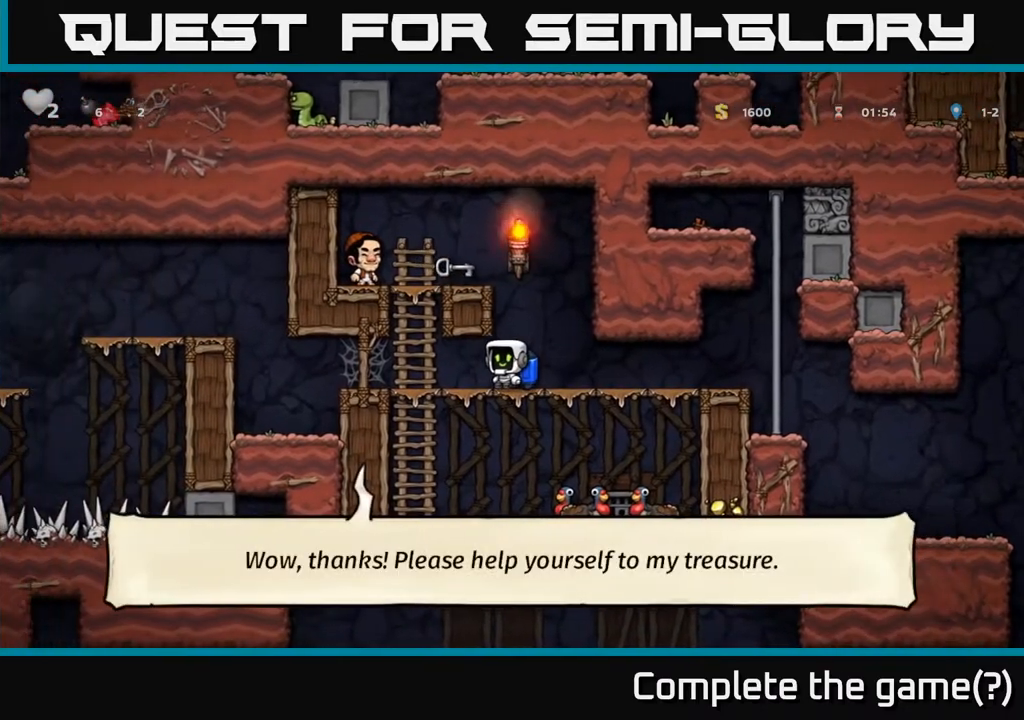
{"buttons": ["A", "DPAD_LEFT"], "left_stick": "center", "right_stick": "center", "events": [[300, "DPAD_RIGHT", "down"], [333, "A", "down"], [383, "DPAD_RIGHT", "up"], [433, "A", "up"], [433, "DPAD_LEFT", "down"], [483, "A", "down"]]}
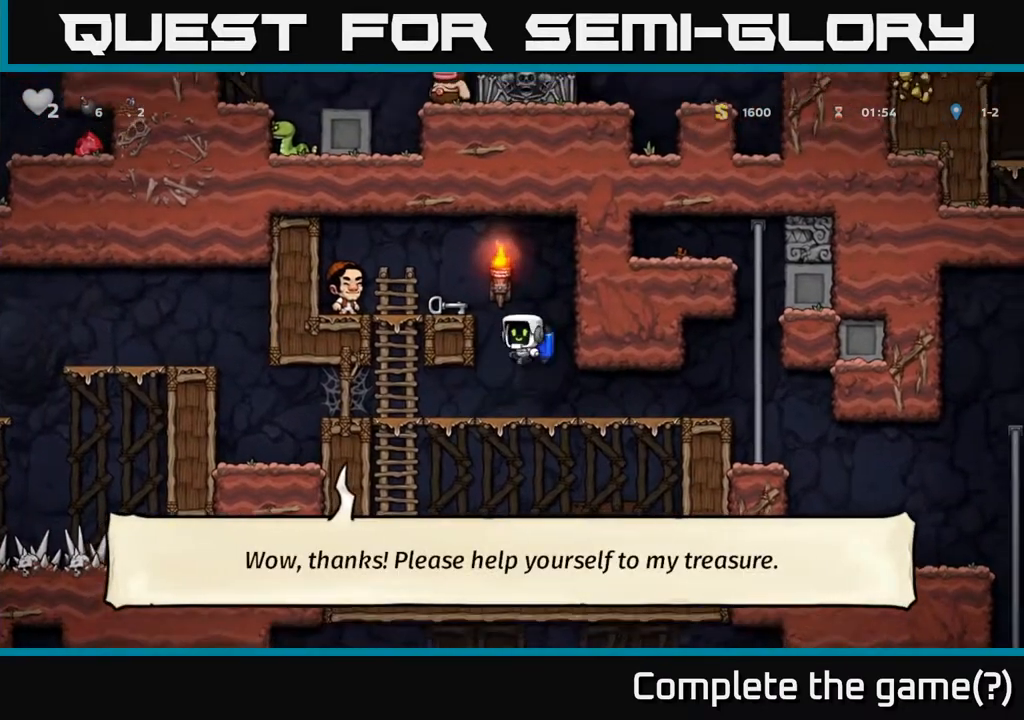
{"buttons": ["DPAD_DOWN"], "left_stick": "center", "right_stick": "center", "events": [[133, "A", "up"], [217, "DPAD_LEFT", "up"], [483, "DPAD_DOWN", "down"]]}
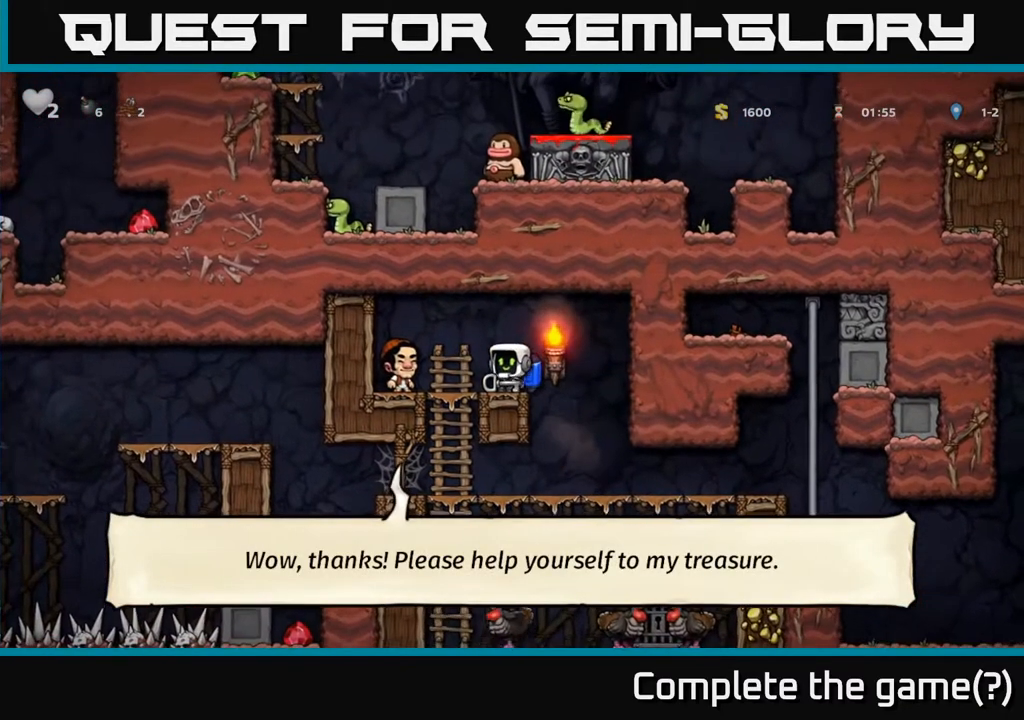
{"buttons": [], "left_stick": "center", "right_stick": "center", "events": [[83, "X", "down"], [183, "X", "up"], [233, "DPAD_DOWN", "up"], [367, "DPAD_RIGHT", "down"], [500, "DPAD_RIGHT", "up"]]}
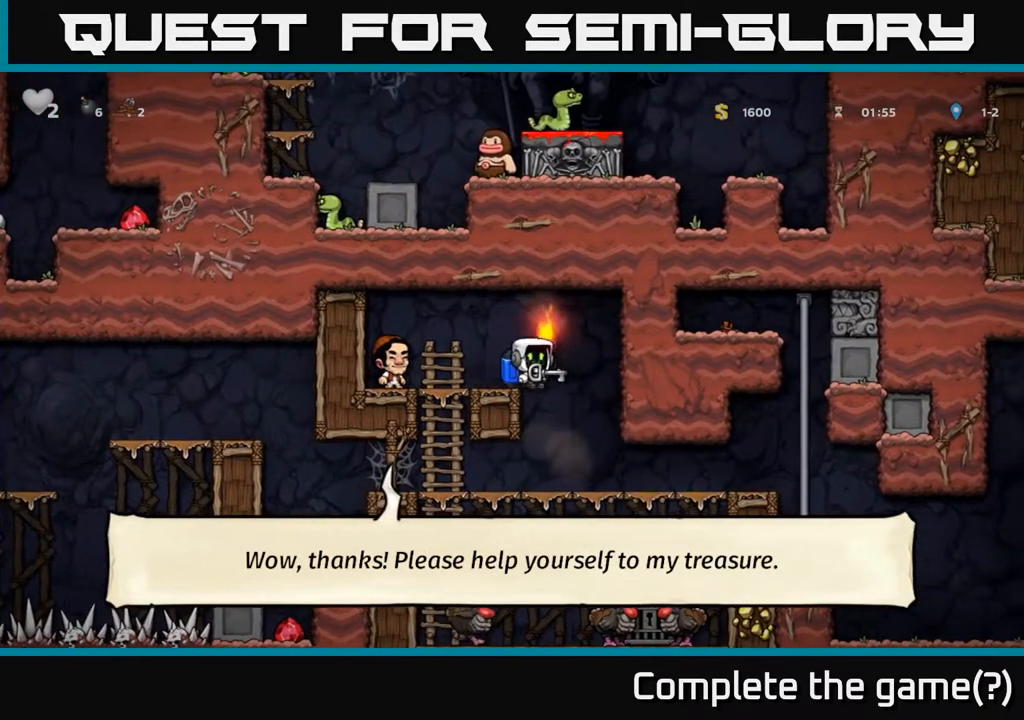
{"buttons": [], "left_stick": "center", "right_stick": "center", "events": []}
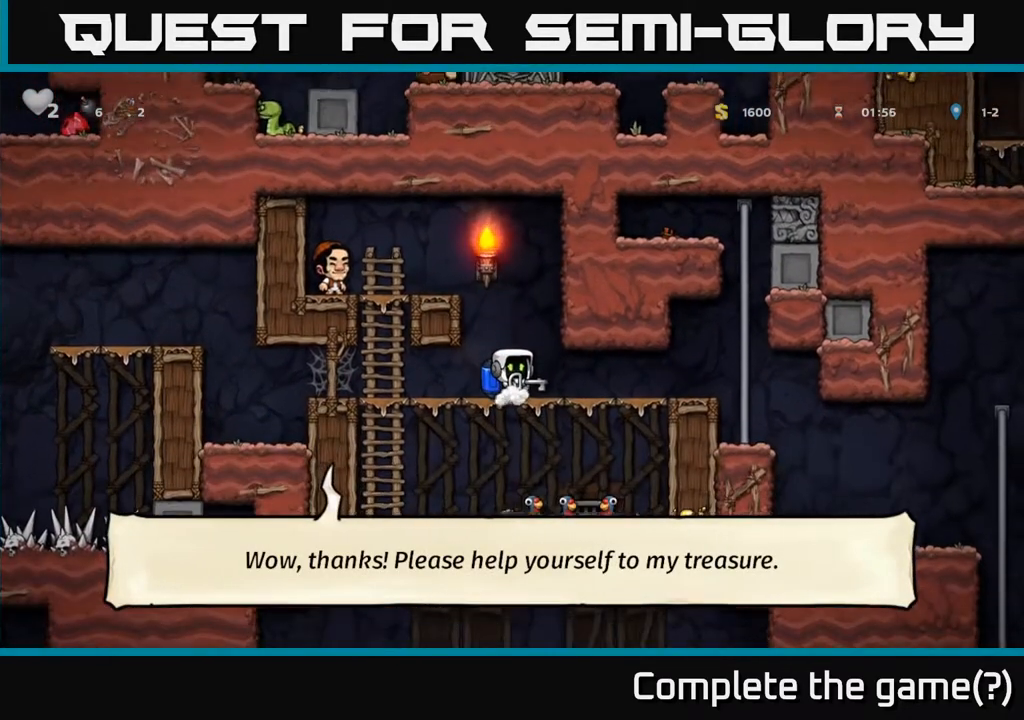
{"buttons": [], "left_stick": "center", "right_stick": "center", "events": []}
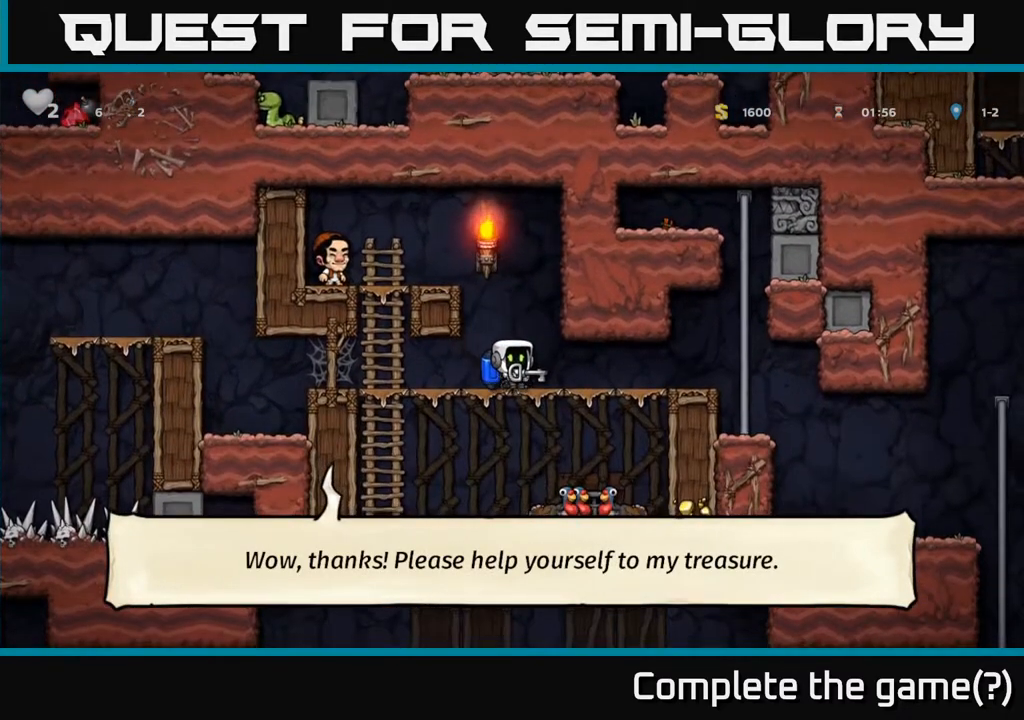
{"buttons": ["DPAD_RIGHT"], "left_stick": "center", "right_stick": "center", "events": [[183, "DPAD_RIGHT", "down"]]}
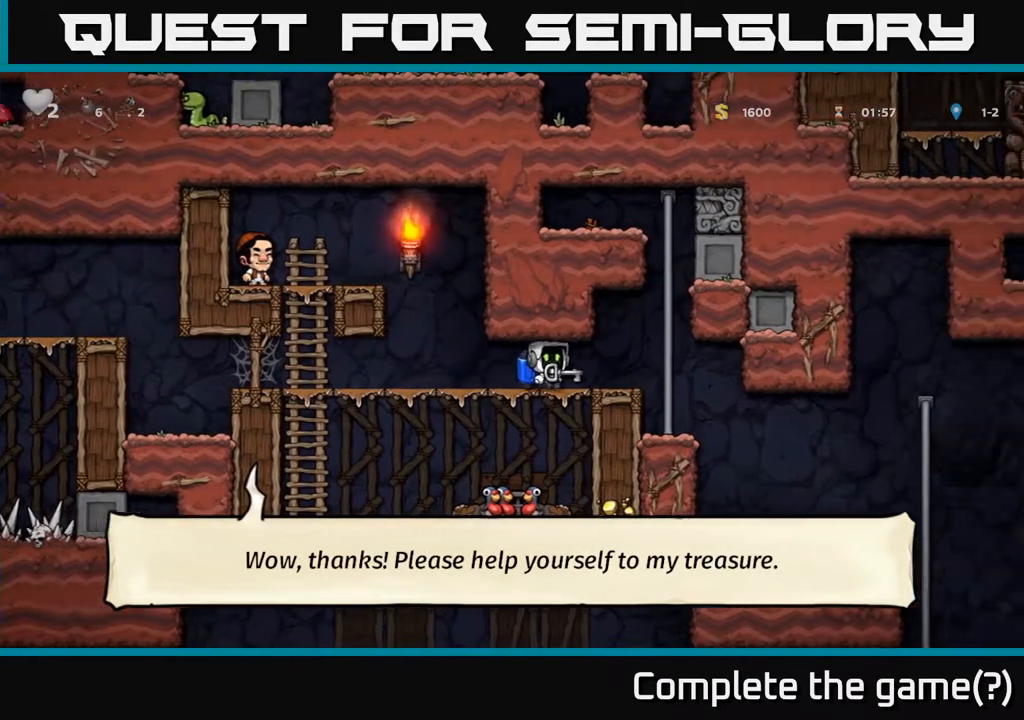
{"buttons": [], "left_stick": "center", "right_stick": "center", "events": [[383, "DPAD_RIGHT", "up"]]}
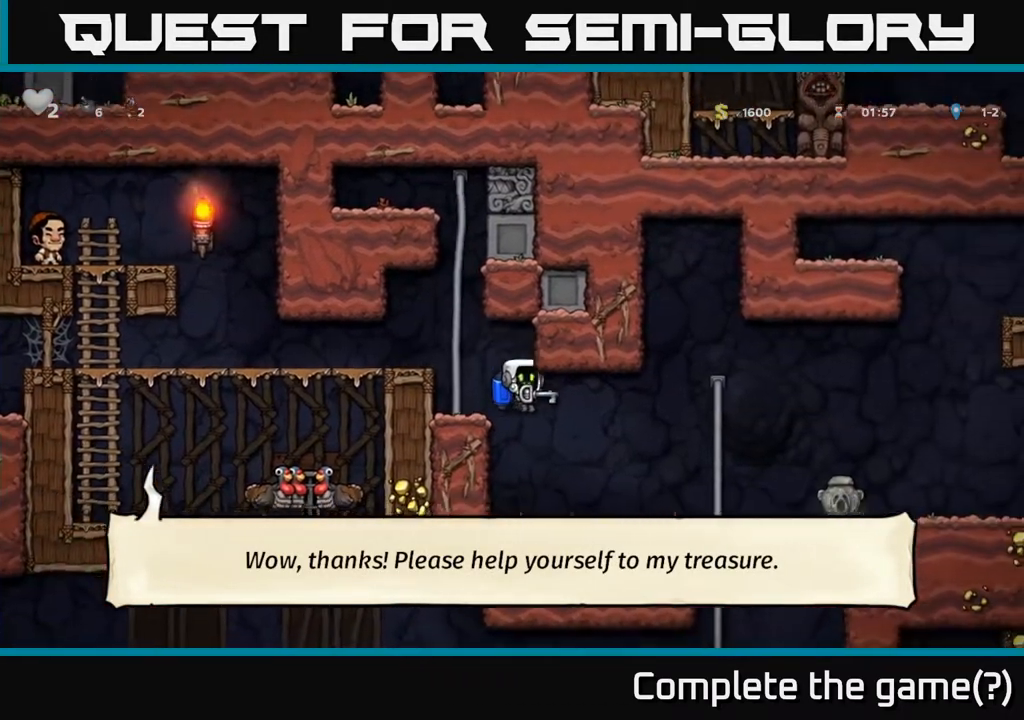
{"buttons": ["DPAD_RIGHT"], "left_stick": "center", "right_stick": "center", "events": [[217, "DPAD_RIGHT", "down"]]}
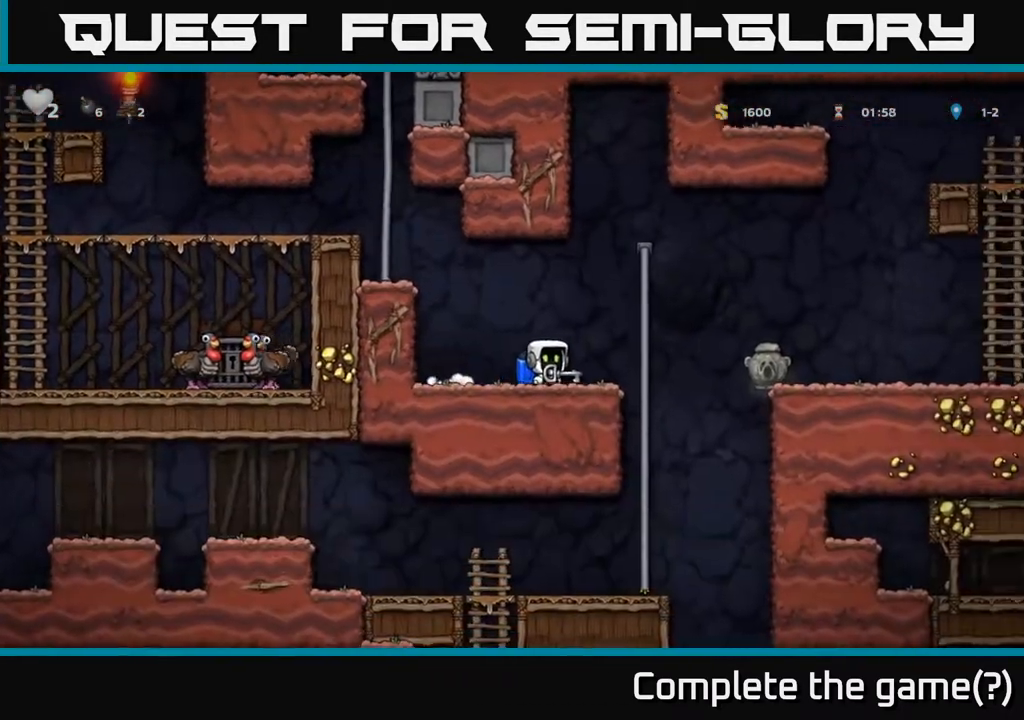
{"buttons": [], "left_stick": "center", "right_stick": "center", "events": [[133, "DPAD_UP", "down"], [200, "DPAD_UP", "up"], [233, "DPAD_DOWN", "down"], [233, "DPAD_RIGHT", "up"], [300, "A", "down"], [383, "A", "up"], [450, "DPAD_DOWN", "up"]]}
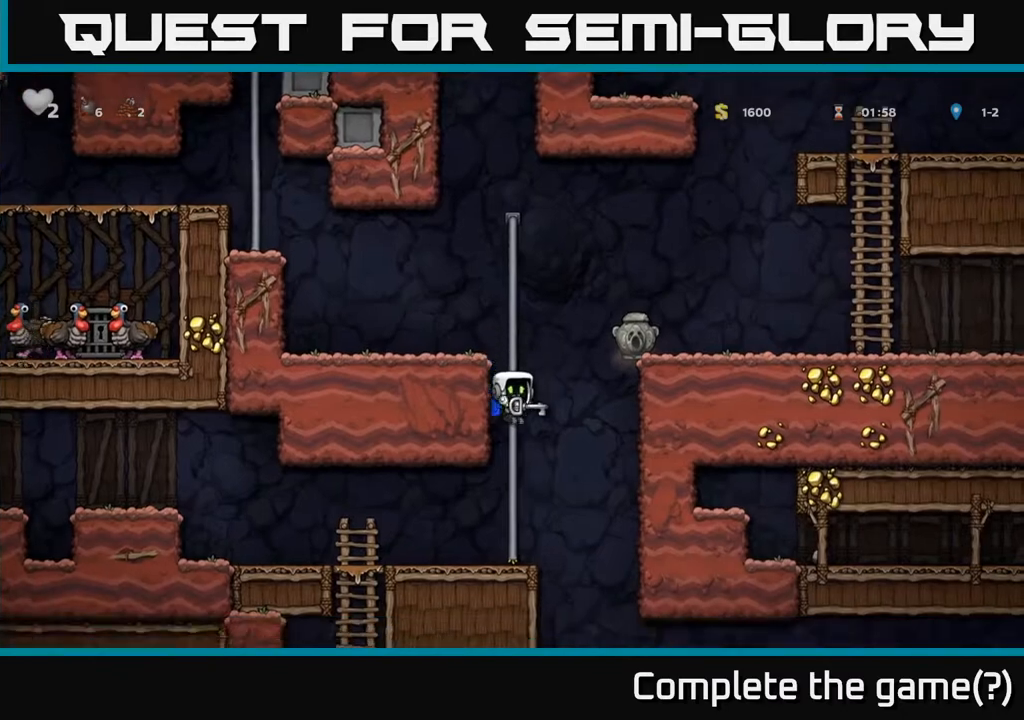
{"buttons": [], "left_stick": "center", "right_stick": "center", "events": [[117, "DPAD_LEFT", "down"], [483, "DPAD_LEFT", "up"]]}
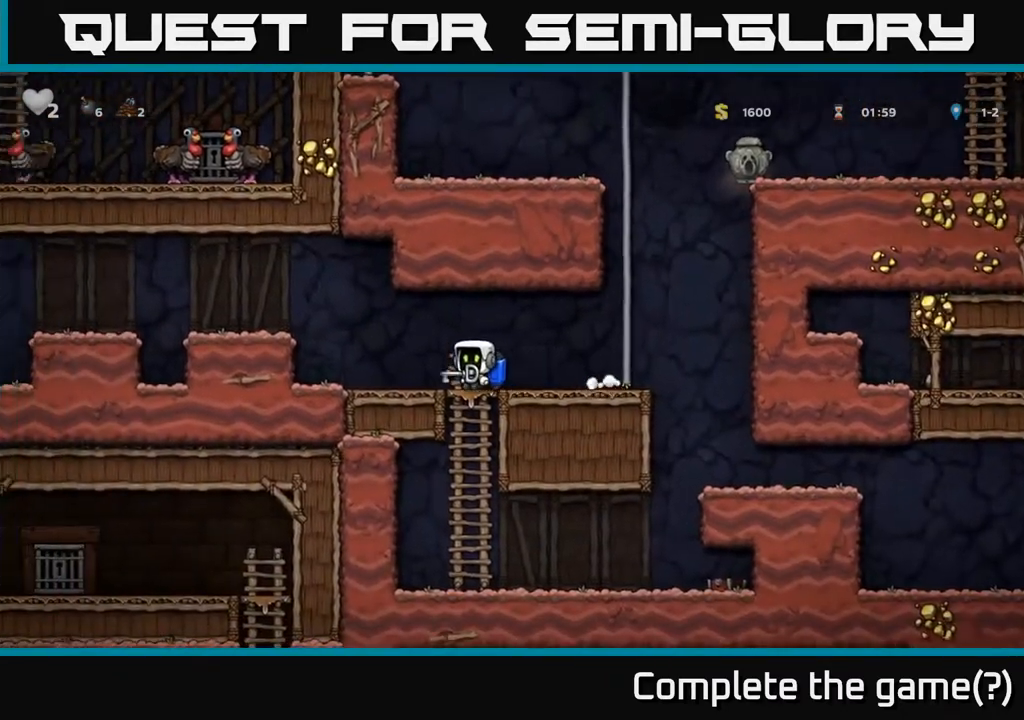
{"buttons": ["A", "DPAD_DOWN"], "left_stick": "center", "right_stick": "center", "events": [[333, "DPAD_RIGHT", "down"], [383, "DPAD_DOWN", "down"], [400, "DPAD_RIGHT", "up"], [500, "A", "down"]]}
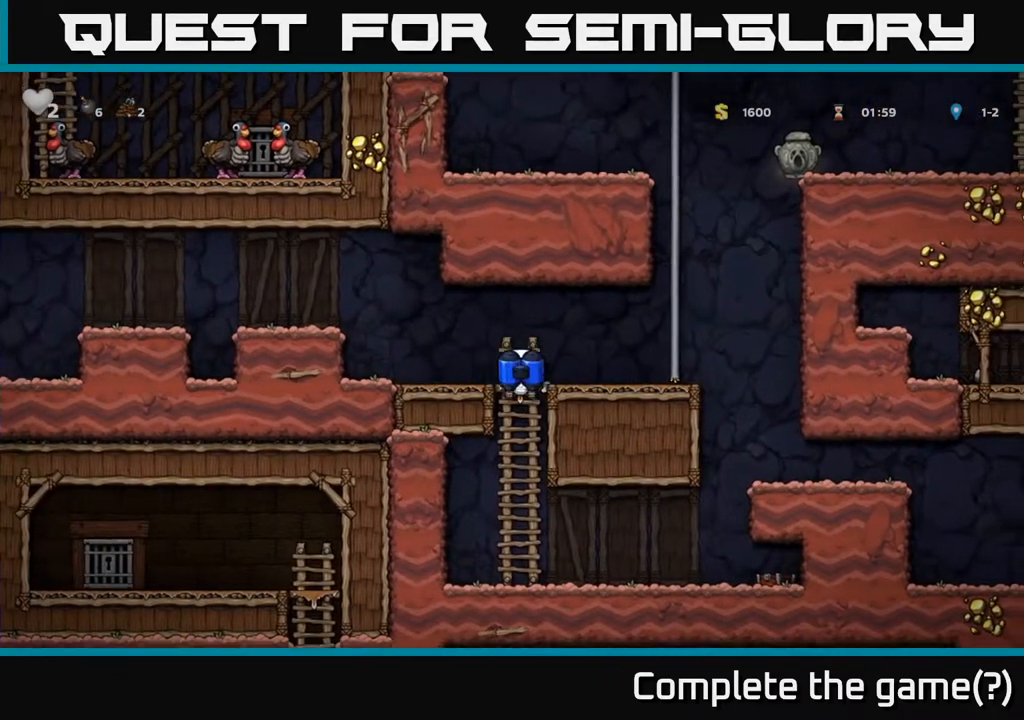
{"buttons": ["DPAD_RIGHT"], "left_stick": "center", "right_stick": "center", "events": [[100, "A", "up"], [217, "DPAD_DOWN", "up"], [317, "DPAD_RIGHT", "down"]]}
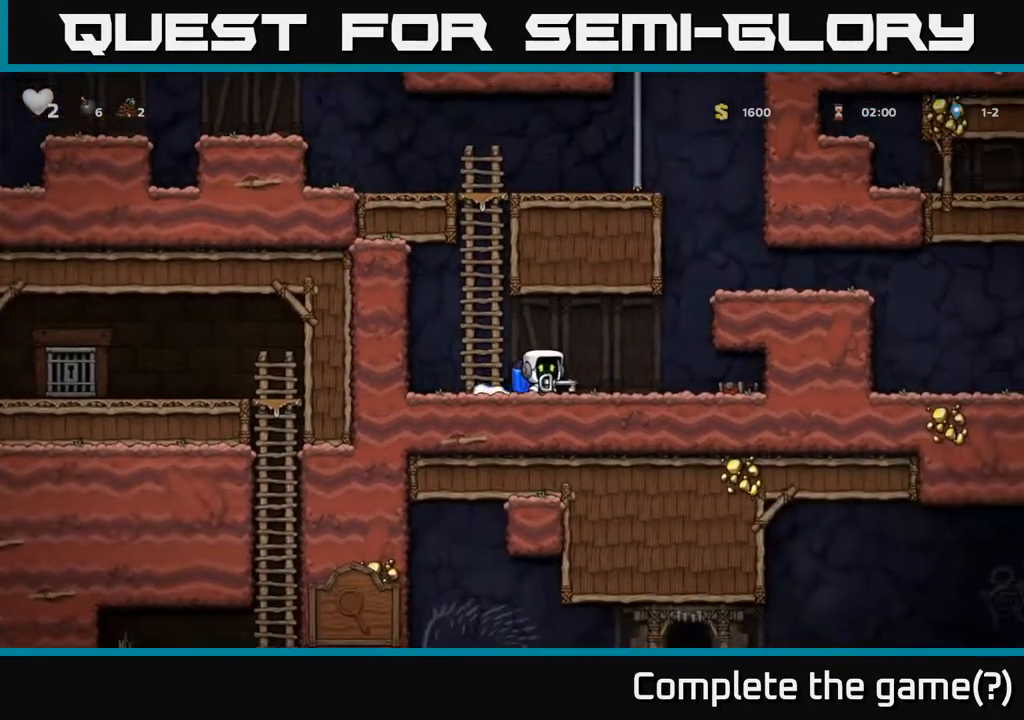
{"buttons": ["DPAD_RIGHT"], "left_stick": "center", "right_stick": "center", "events": [[150, "A", "down"], [233, "A", "up"], [283, "A", "down"], [433, "A", "up"]]}
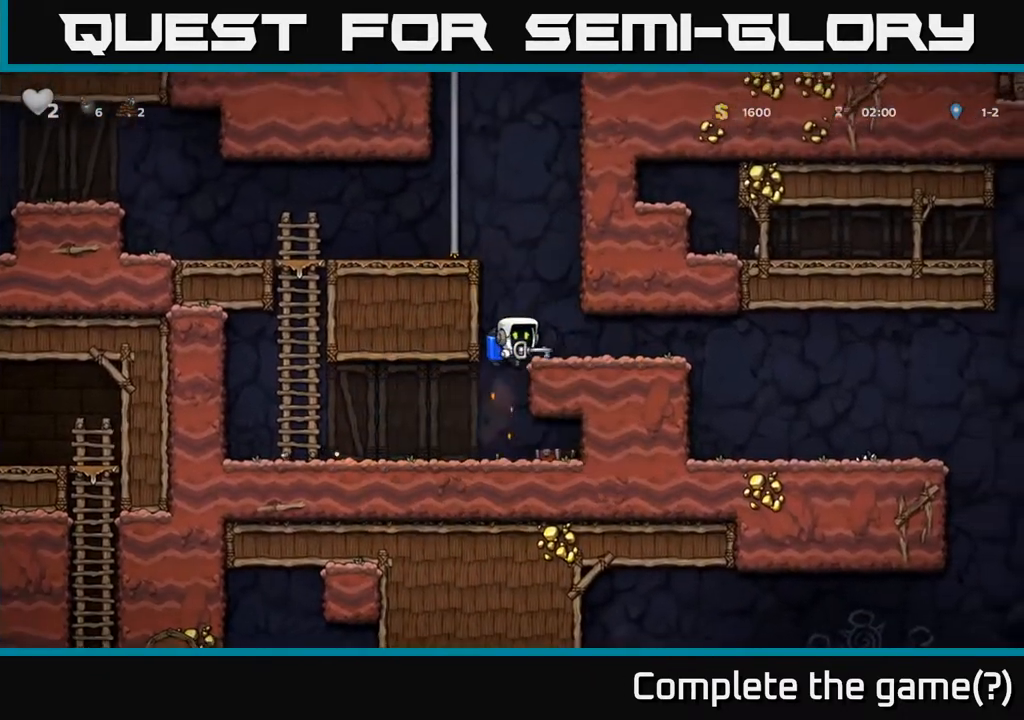
{"buttons": ["DPAD_RIGHT"], "left_stick": "center", "right_stick": "center", "events": []}
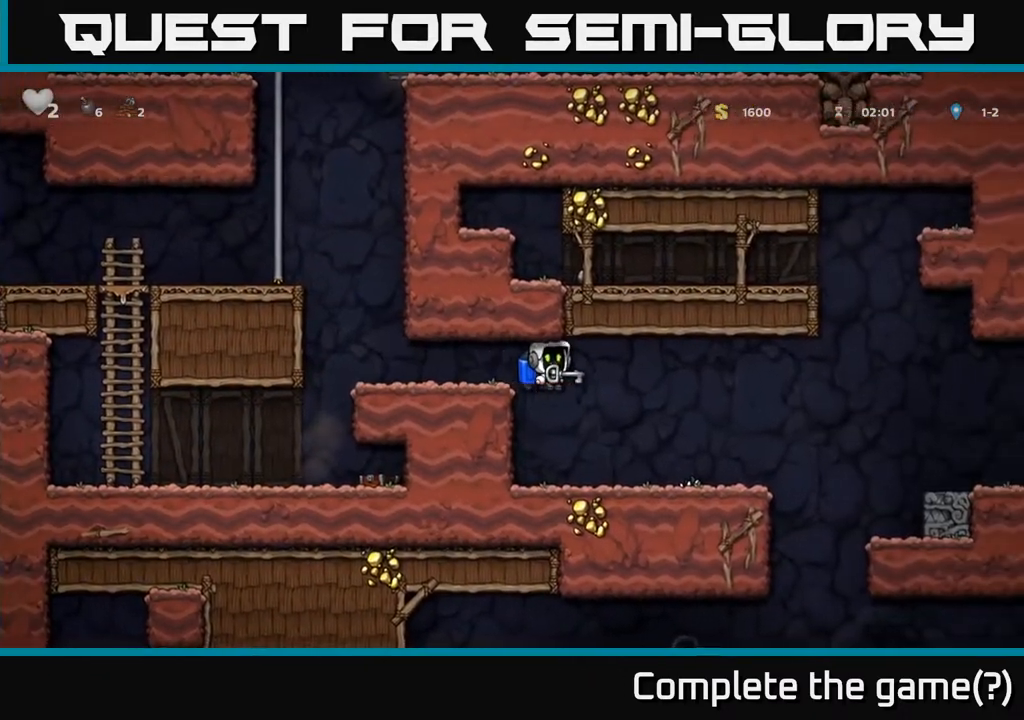
{"buttons": ["DPAD_RIGHT"], "left_stick": "center", "right_stick": "center", "events": []}
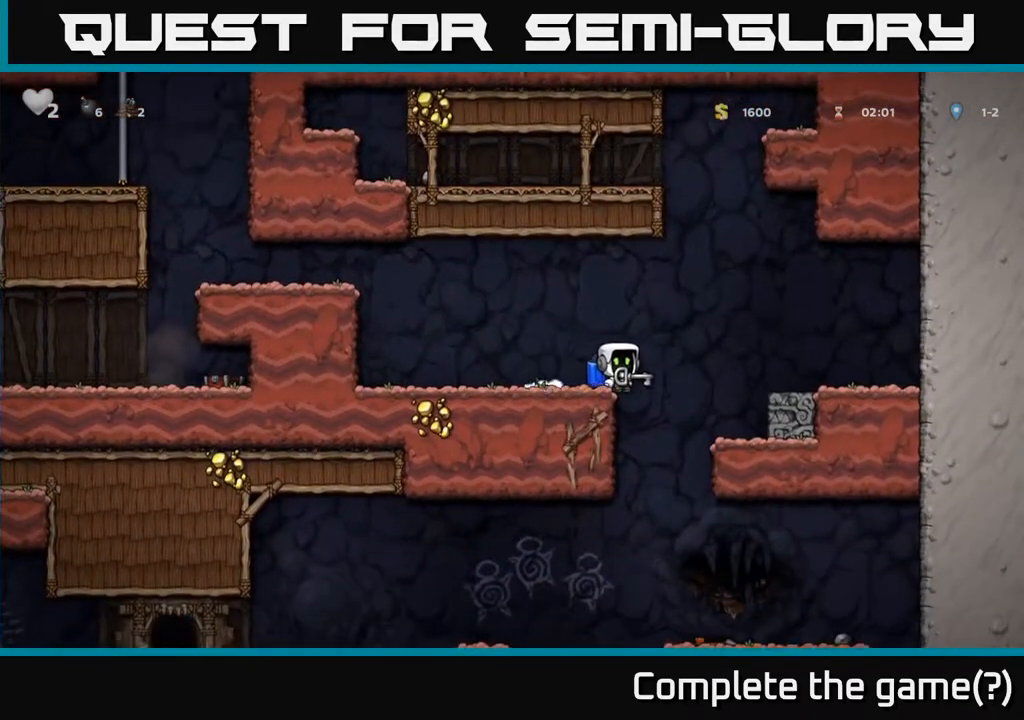
{"buttons": ["A", "DPAD_LEFT"], "left_stick": "center", "right_stick": "center", "events": [[50, "DPAD_RIGHT", "up"], [100, "DPAD_LEFT", "down"], [233, "DPAD_LEFT", "up"], [433, "DPAD_LEFT", "down"], [500, "A", "down"]]}
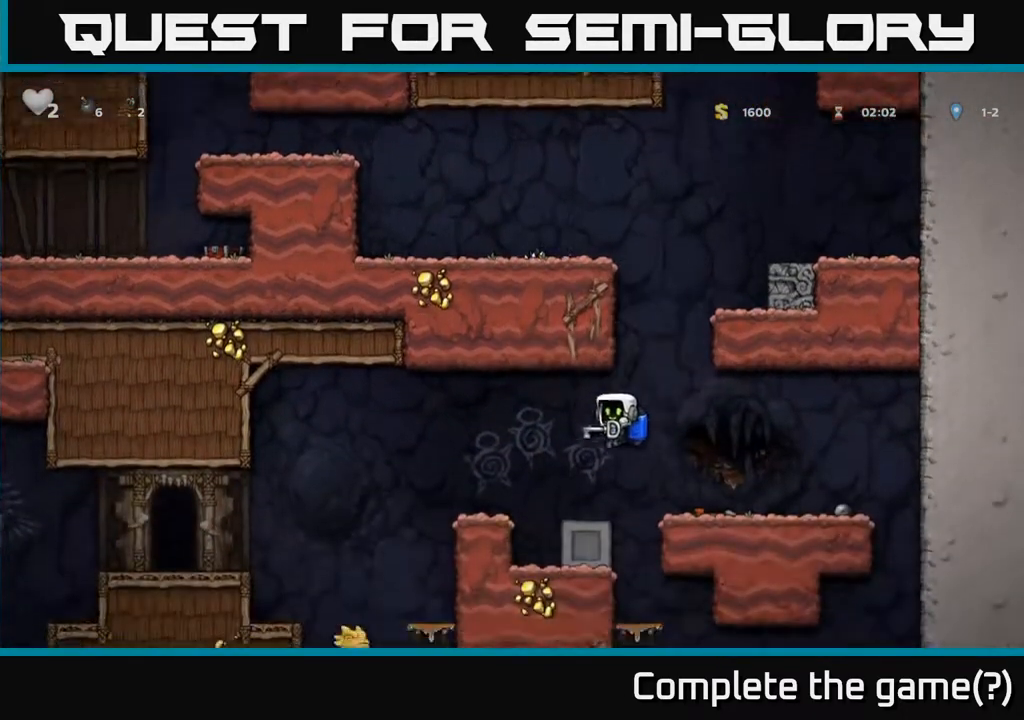
{"buttons": ["DPAD_LEFT"], "left_stick": "center", "right_stick": "center", "events": [[133, "A", "up"]]}
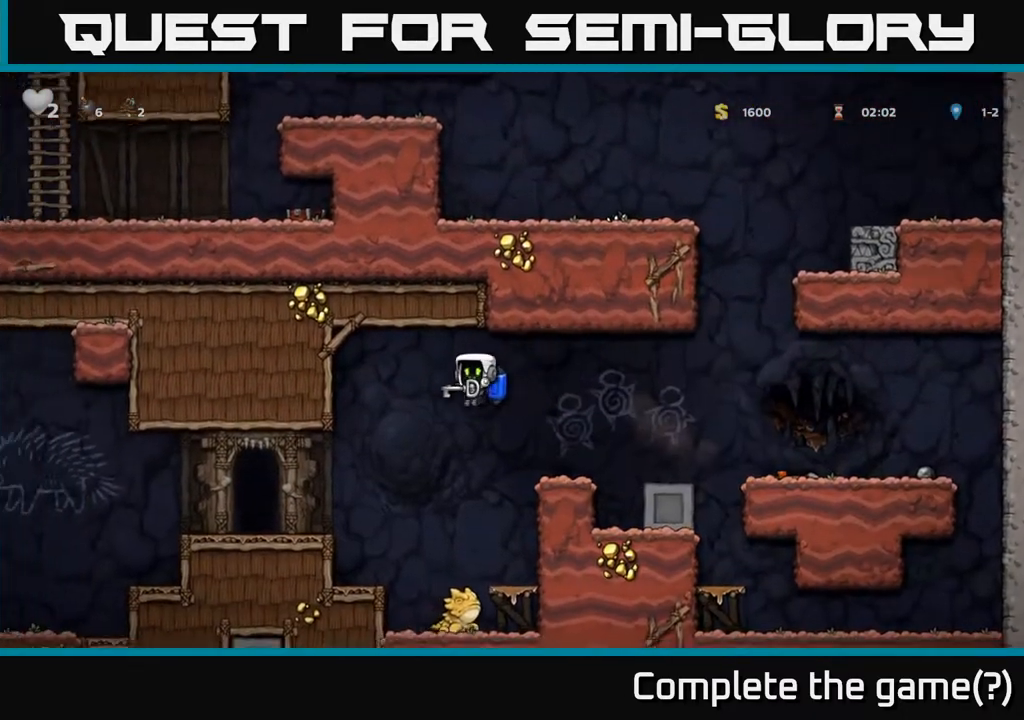
{"buttons": ["DPAD_LEFT"], "left_stick": "center", "right_stick": "center", "events": [[183, "A", "down"], [250, "A", "up"]]}
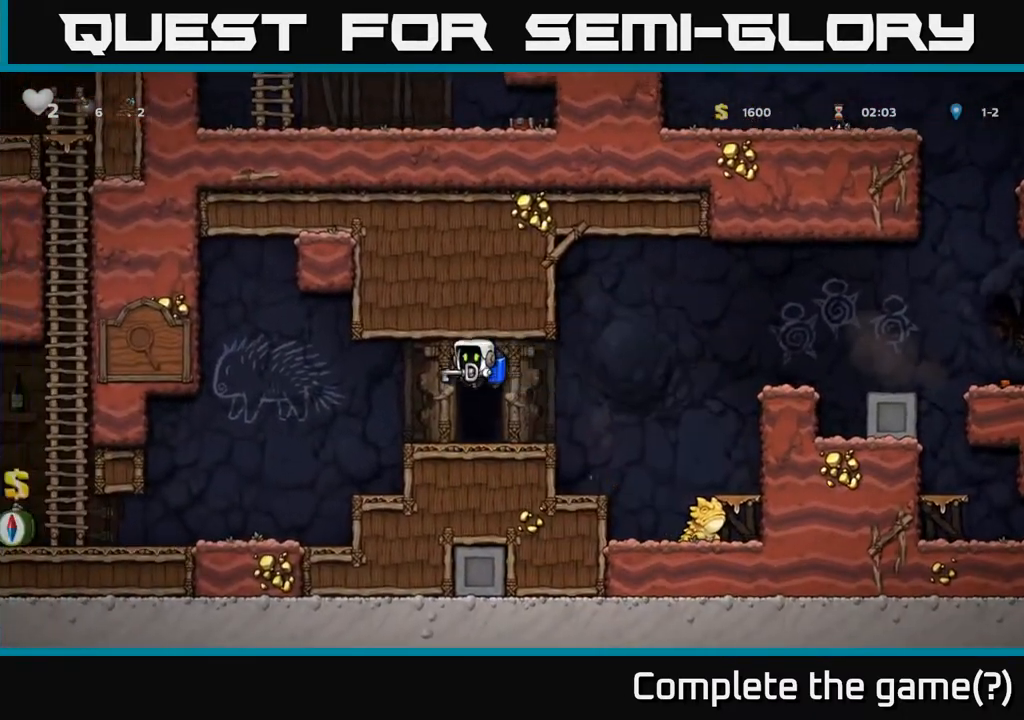
{"buttons": ["DPAD_LEFT"], "left_stick": "center", "right_stick": "center", "events": []}
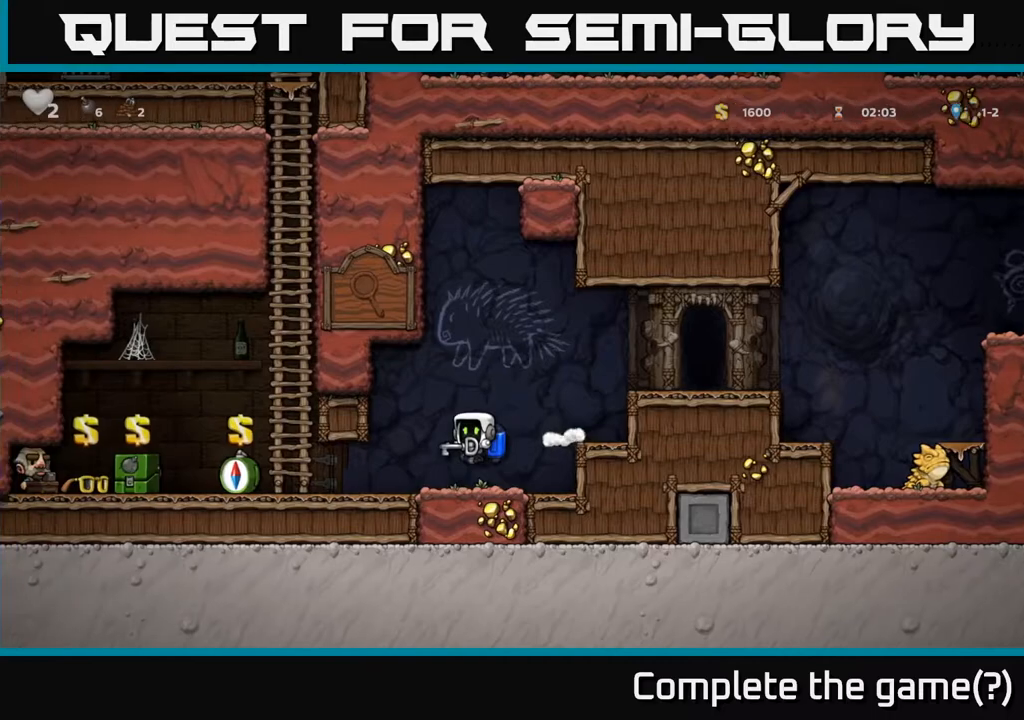
{"buttons": ["DPAD_UP"], "left_stick": "center", "right_stick": "center", "events": [[267, "A", "down"], [383, "DPAD_UP", "down"], [417, "A", "up"], [417, "DPAD_LEFT", "up"]]}
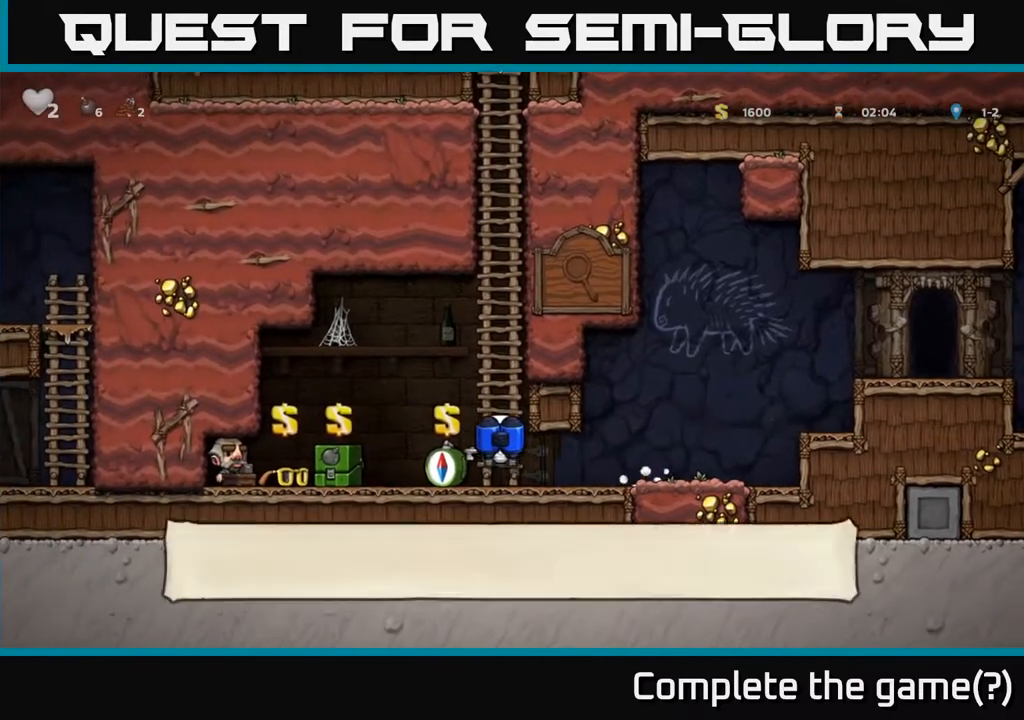
{"buttons": ["A", "DPAD_UP"], "left_stick": "center", "right_stick": "center", "events": [[133, "A", "down"], [283, "A", "up"], [433, "A", "down"]]}
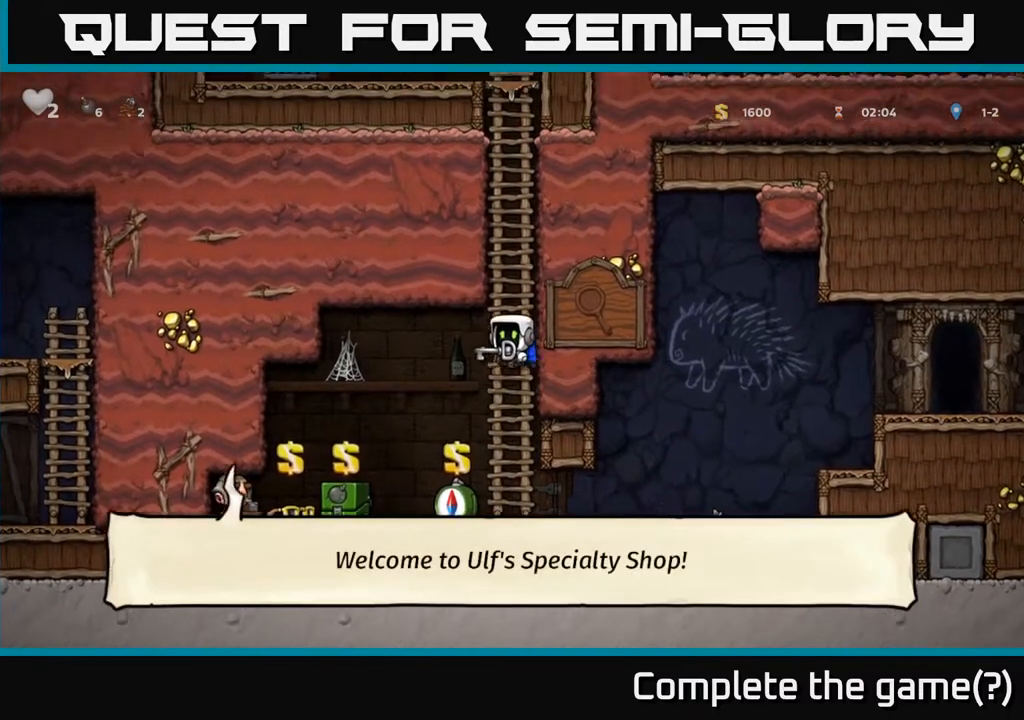
{"buttons": ["DPAD_UP"], "left_stick": "center", "right_stick": "center", "events": [[100, "A", "up"], [250, "A", "down"], [417, "A", "up"]]}